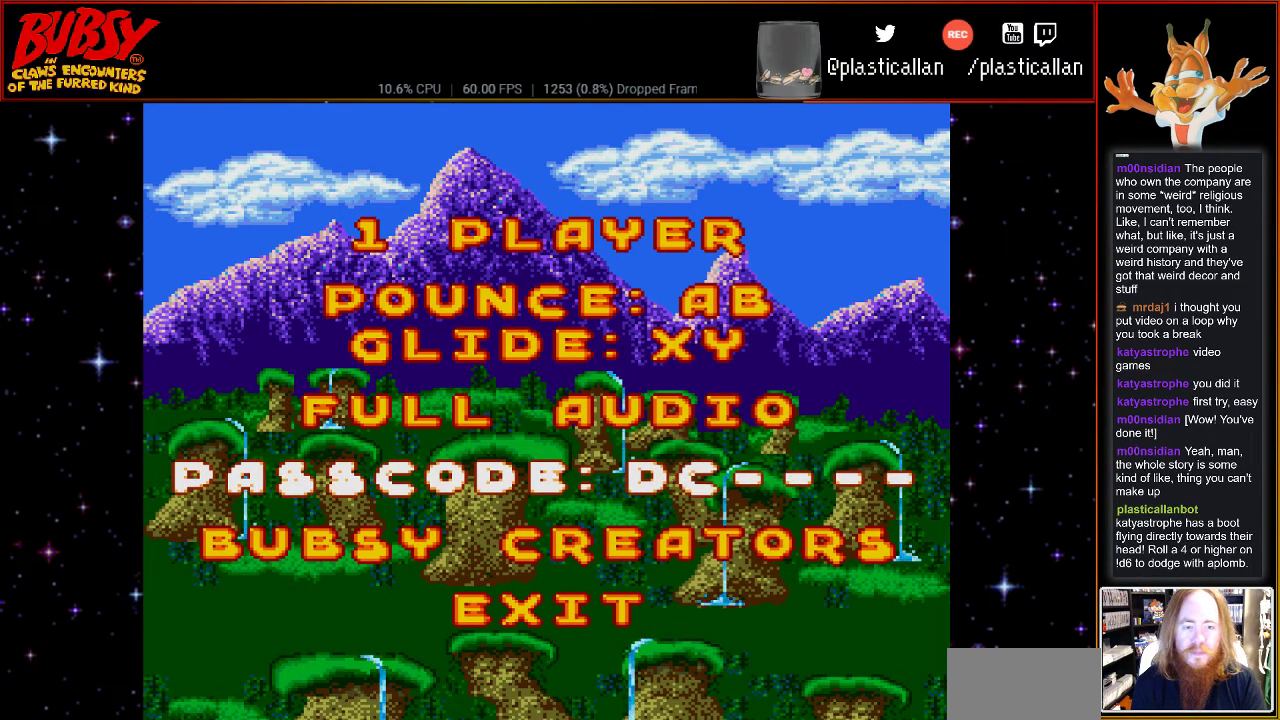
Gameplay with a controller (Nintendo layout); each line is a JSON object with the inputs held at the frame after it. "events" lists button and stick changes between this image and that frame as [ms after this image, input, new state], when the widget could be followed in between. Not read: L1 L3 R1 R3.
{"buttons": [], "events": [[83, "DPAD_DOWN", "up"]]}
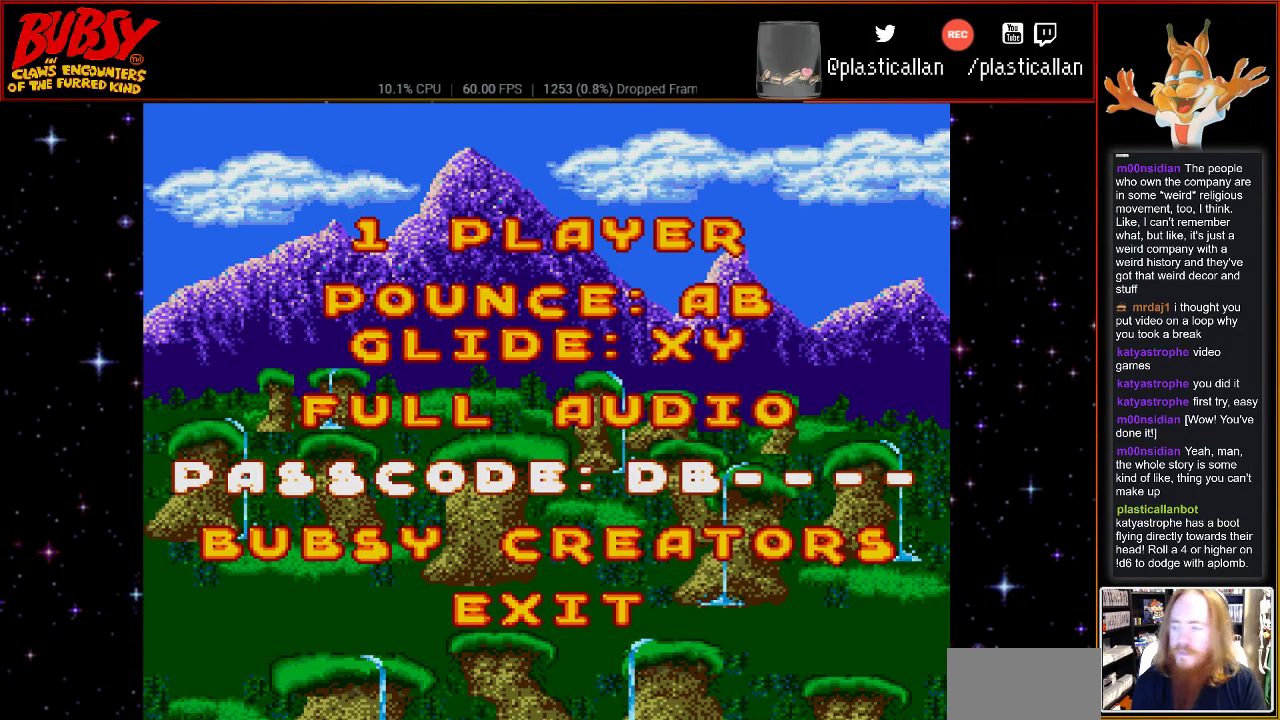
{"buttons": [], "events": []}
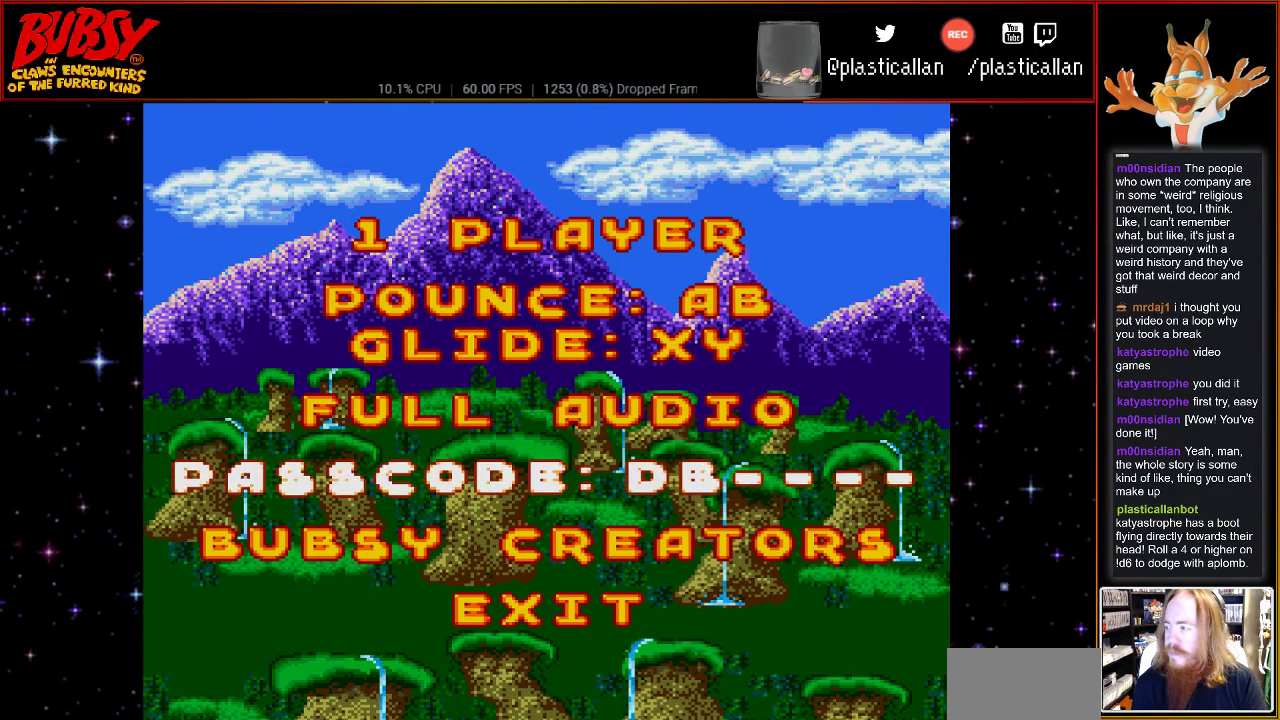
{"buttons": [], "events": [[250, "DPAD_RIGHT", "down"], [350, "DPAD_RIGHT", "up"]]}
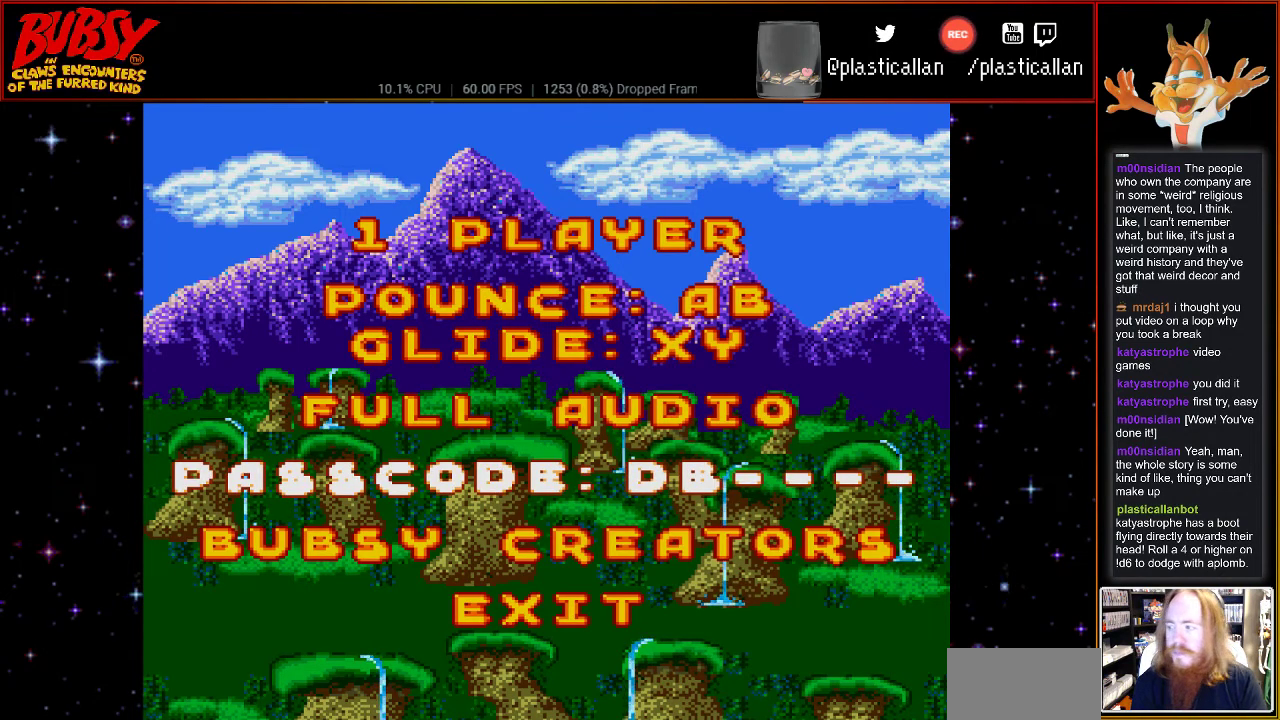
{"buttons": [], "events": [[150, "DPAD_UP", "down"], [250, "DPAD_UP", "up"], [367, "DPAD_UP", "down"], [467, "DPAD_UP", "up"]]}
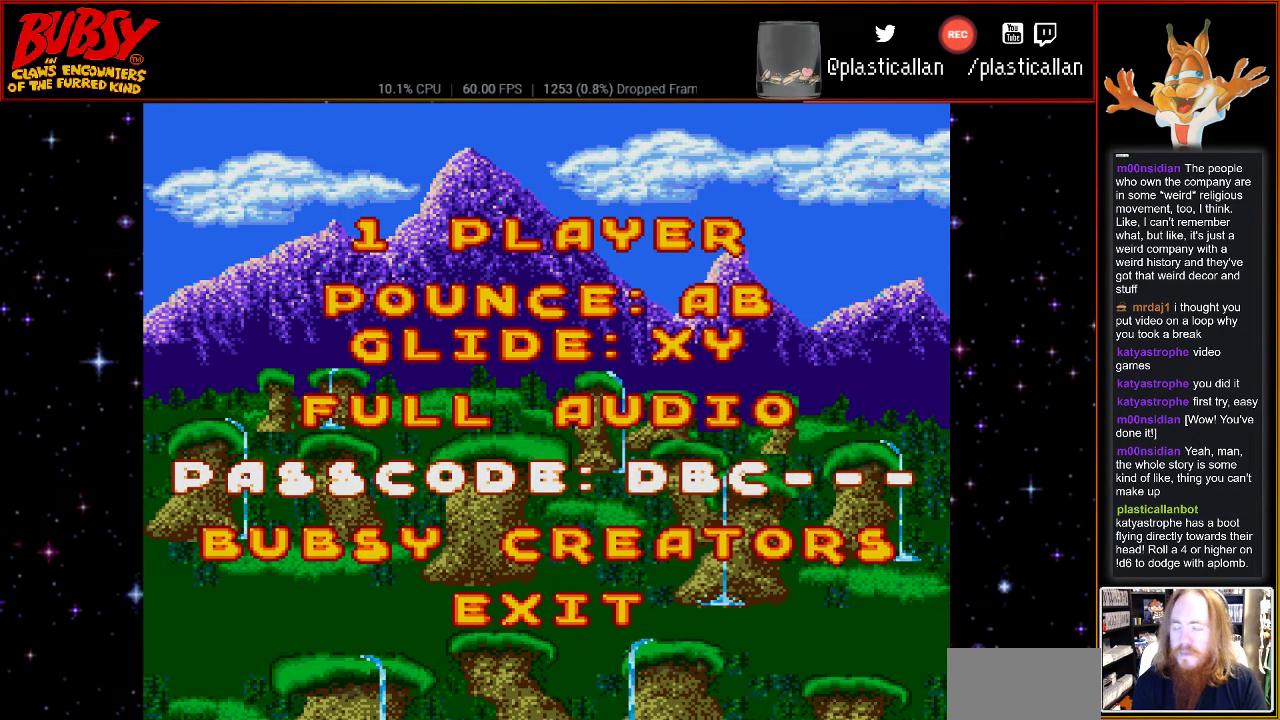
{"buttons": ["DPAD_UP"], "events": [[50, "DPAD_UP", "down"], [150, "DPAD_UP", "up"], [217, "DPAD_UP", "down"], [317, "DPAD_UP", "up"], [400, "DPAD_UP", "down"]]}
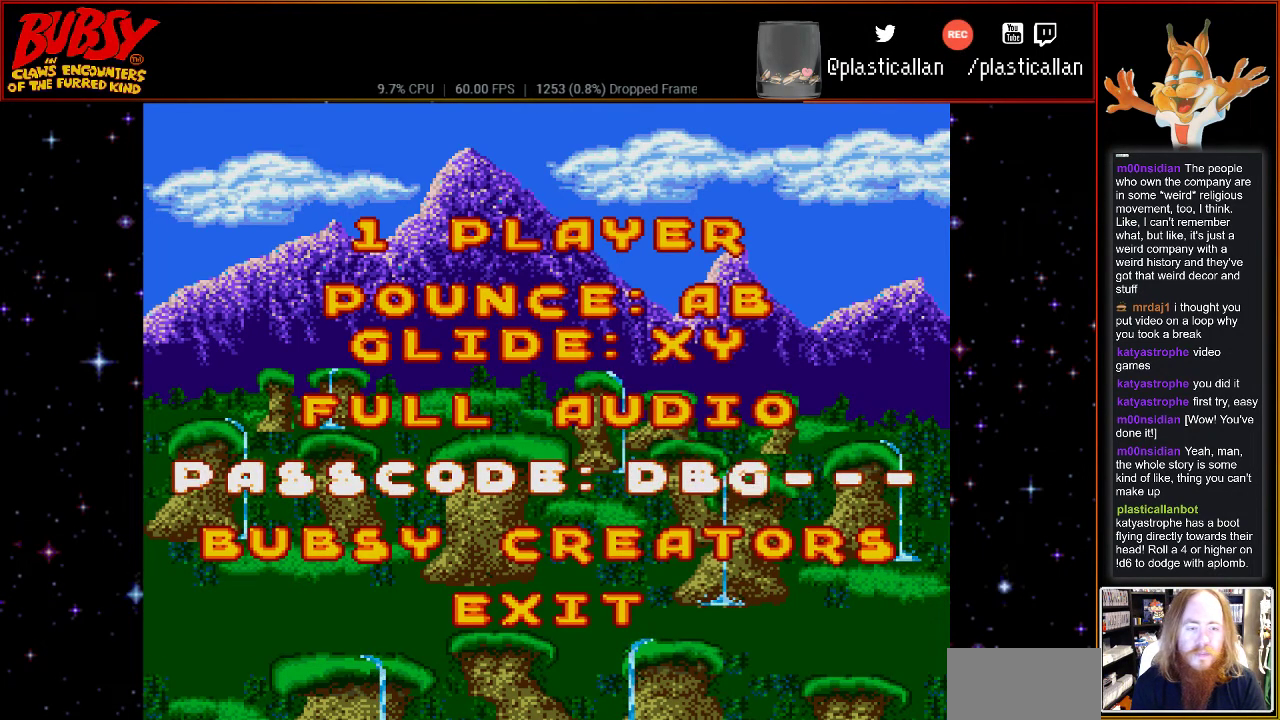
{"buttons": [], "events": [[33, "DPAD_UP", "up"], [117, "DPAD_UP", "down"], [217, "DPAD_UP", "up"], [333, "DPAD_UP", "down"], [433, "DPAD_UP", "up"]]}
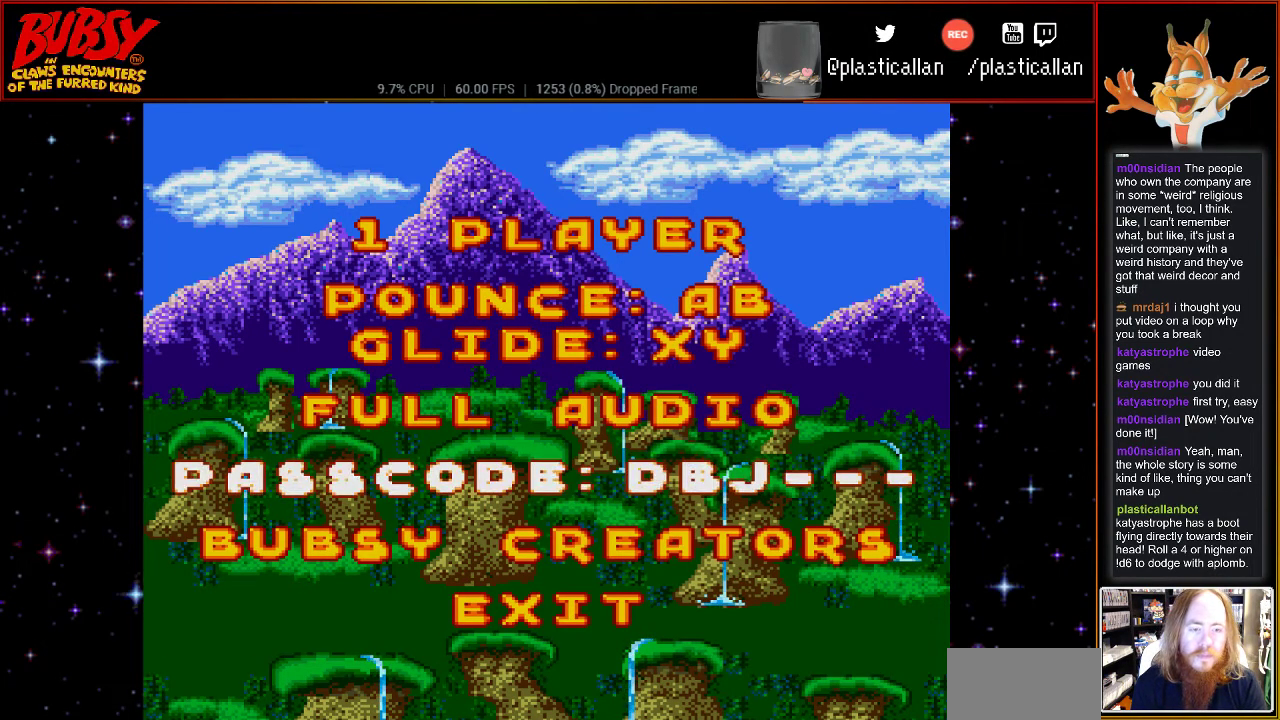
{"buttons": ["DPAD_UP"], "events": [[33, "DPAD_UP", "down"], [150, "DPAD_UP", "up"], [500, "DPAD_UP", "down"]]}
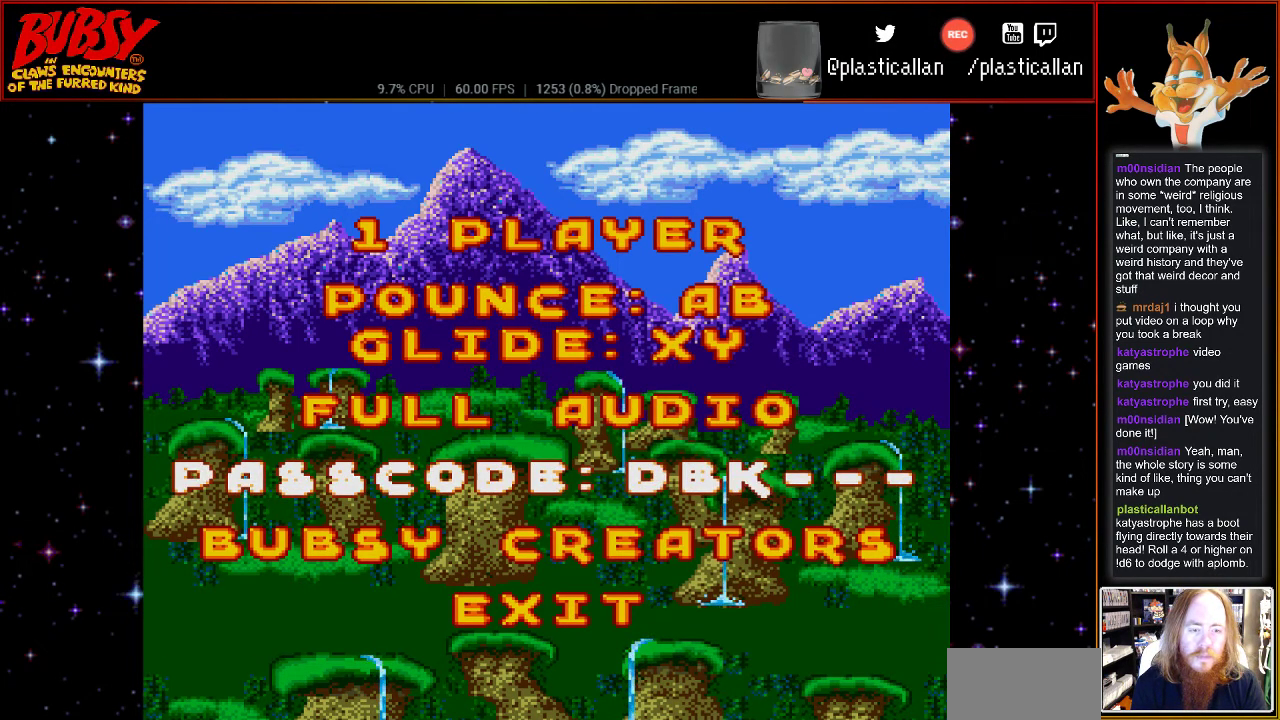
{"buttons": [], "events": [[33, "DPAD_UP", "up"], [217, "DPAD_DOWN", "down"], [333, "DPAD_DOWN", "up"]]}
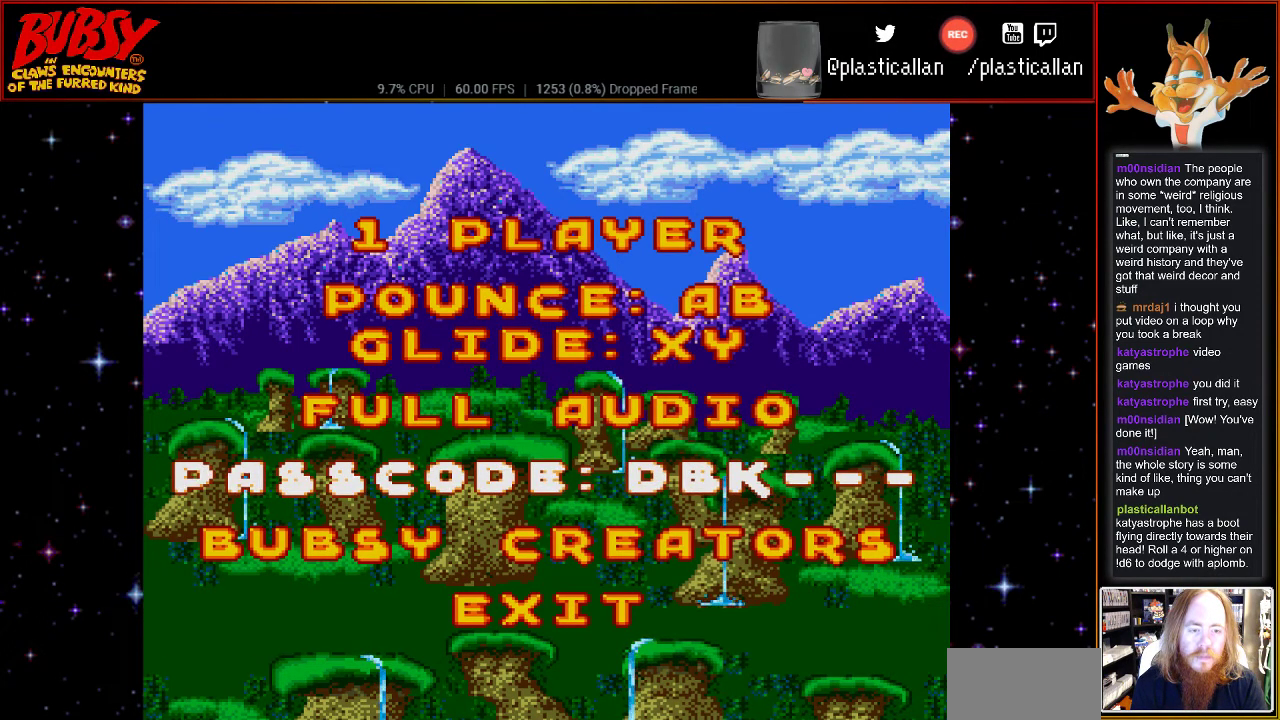
{"buttons": ["DPAD_DOWN"], "events": [[33, "DPAD_RIGHT", "down"], [150, "DPAD_RIGHT", "up"], [317, "DPAD_DOWN", "down"], [400, "DPAD_DOWN", "up"], [467, "DPAD_DOWN", "down"]]}
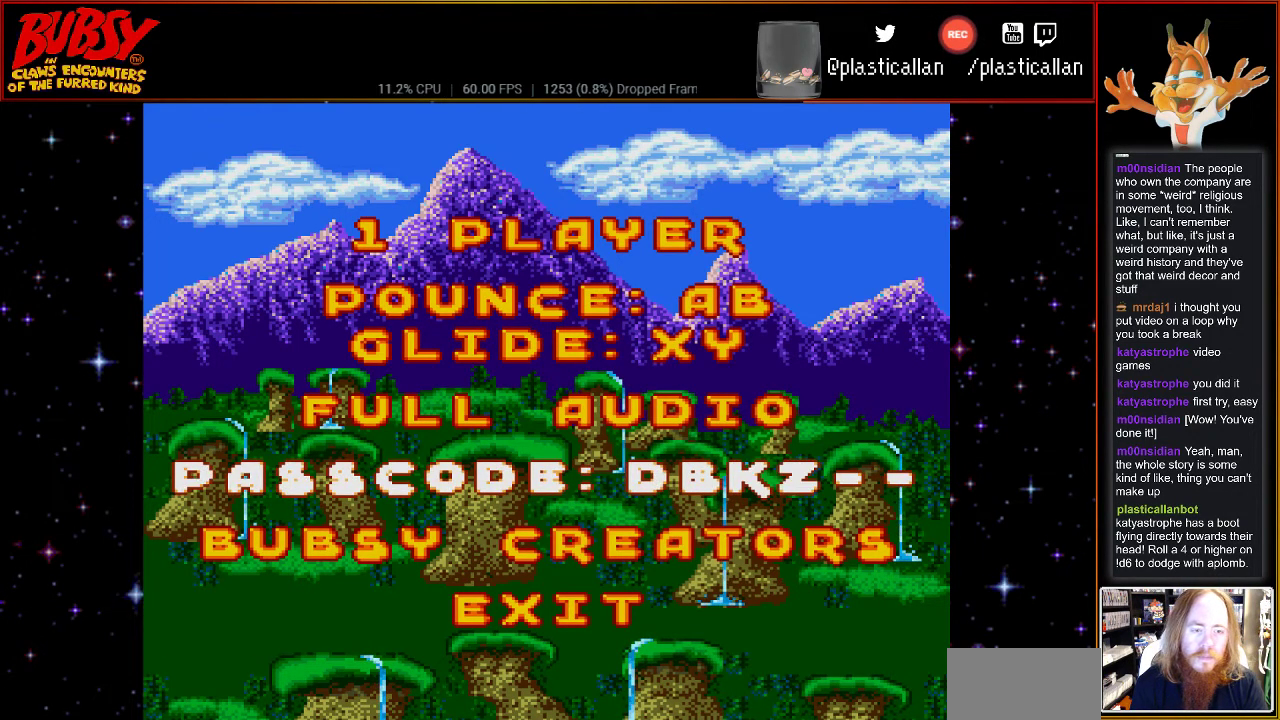
{"buttons": [], "events": [[83, "DPAD_DOWN", "up"], [183, "DPAD_DOWN", "down"], [300, "DPAD_DOWN", "up"], [400, "DPAD_DOWN", "down"], [500, "DPAD_DOWN", "up"]]}
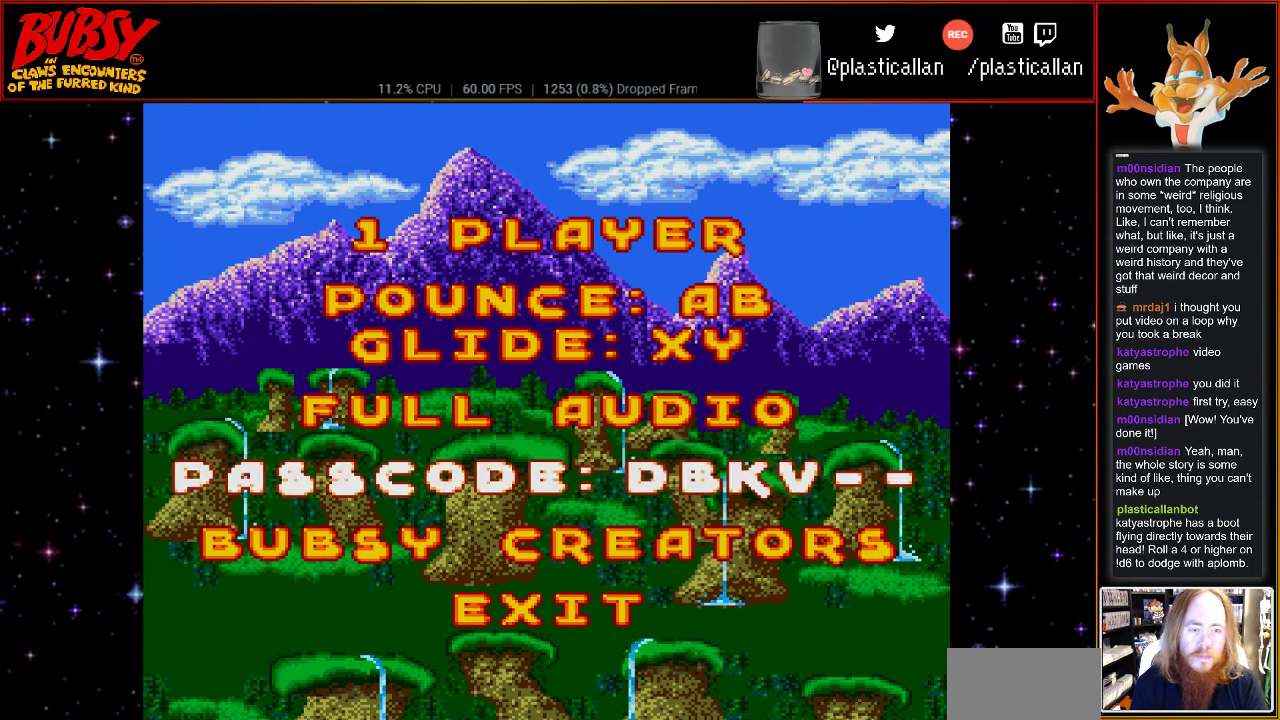
{"buttons": [], "events": [[83, "DPAD_DOWN", "down"], [217, "DPAD_DOWN", "up"], [300, "DPAD_DOWN", "down"], [433, "DPAD_DOWN", "up"]]}
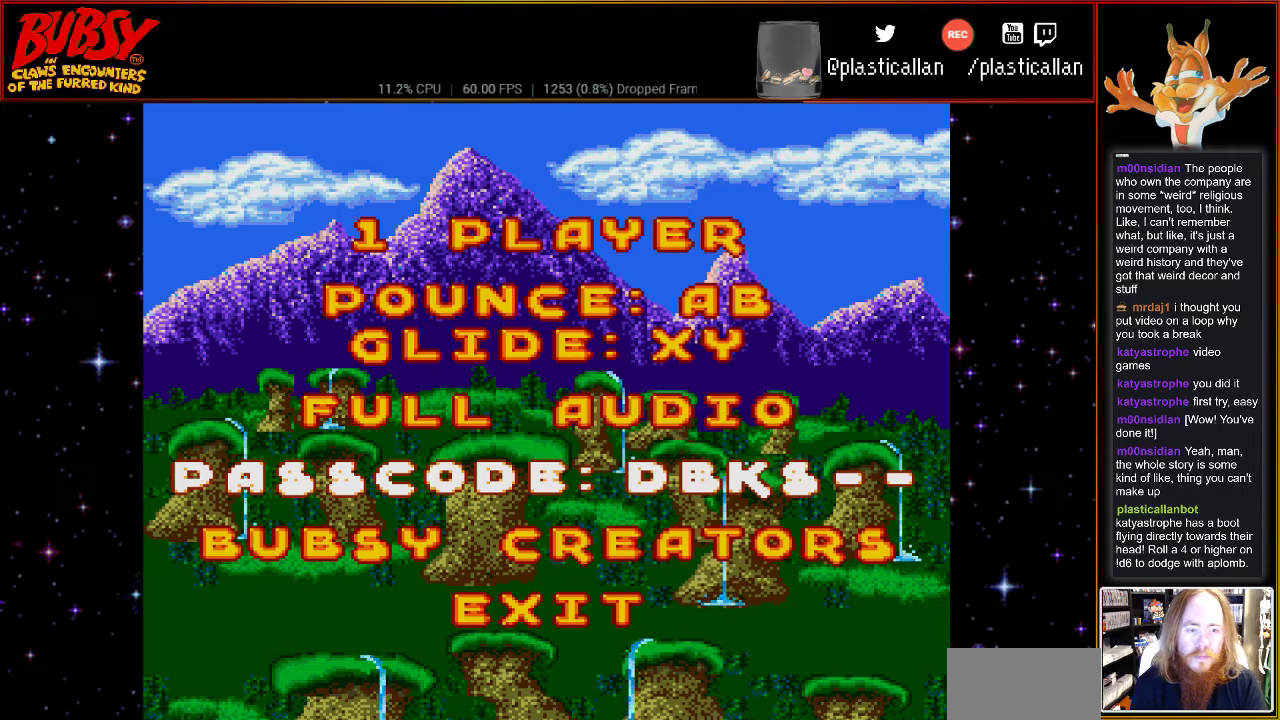
{"buttons": ["DPAD_DOWN"], "events": [[400, "DPAD_DOWN", "down"]]}
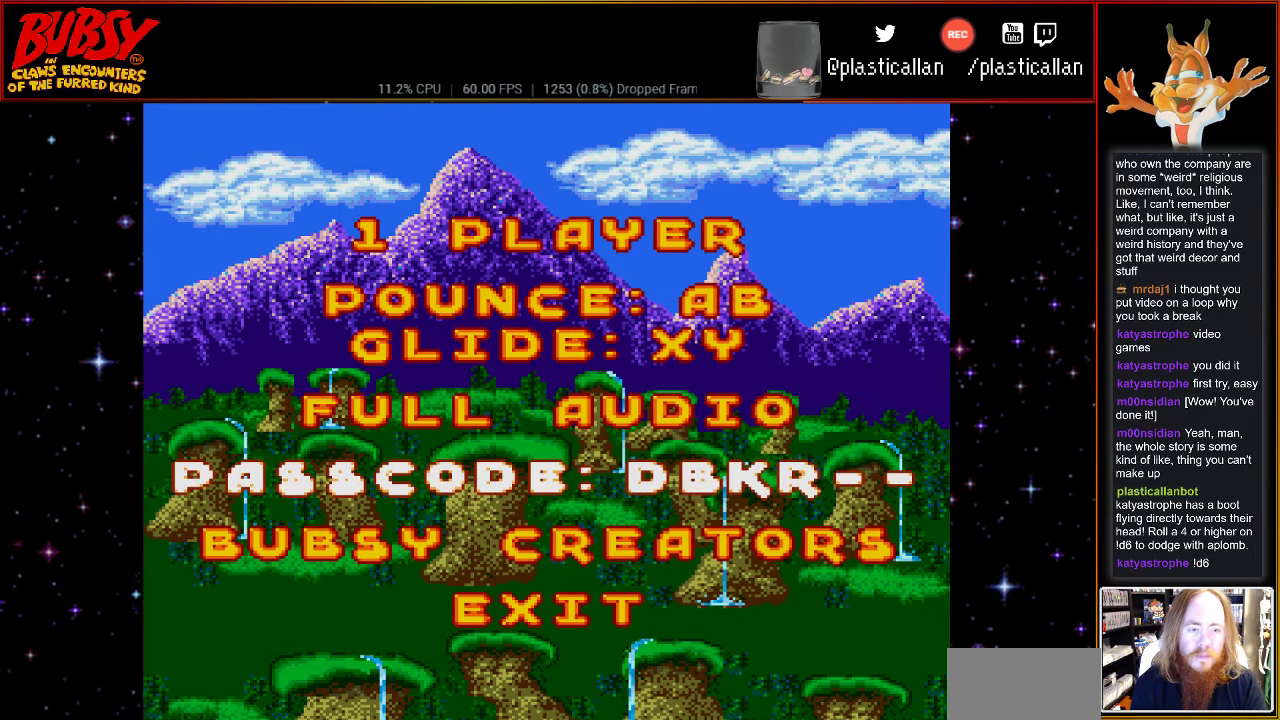
{"buttons": [], "events": [[33, "DPAD_DOWN", "up"], [150, "DPAD_RIGHT", "down"], [250, "DPAD_RIGHT", "up"], [367, "DPAD_DOWN", "down"], [467, "DPAD_DOWN", "up"]]}
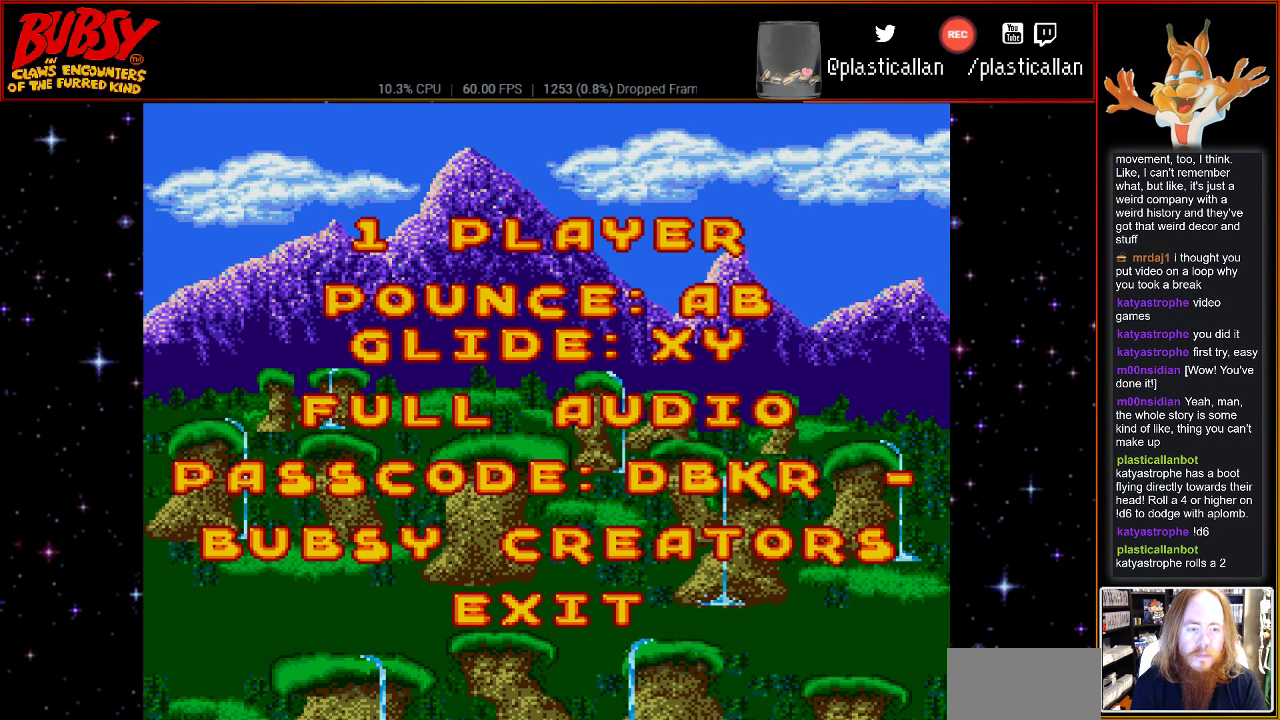
{"buttons": ["DPAD_DOWN"], "events": [[50, "DPAD_DOWN", "down"], [150, "DPAD_DOWN", "up"], [250, "DPAD_DOWN", "down"], [350, "DPAD_DOWN", "up"], [433, "DPAD_DOWN", "down"]]}
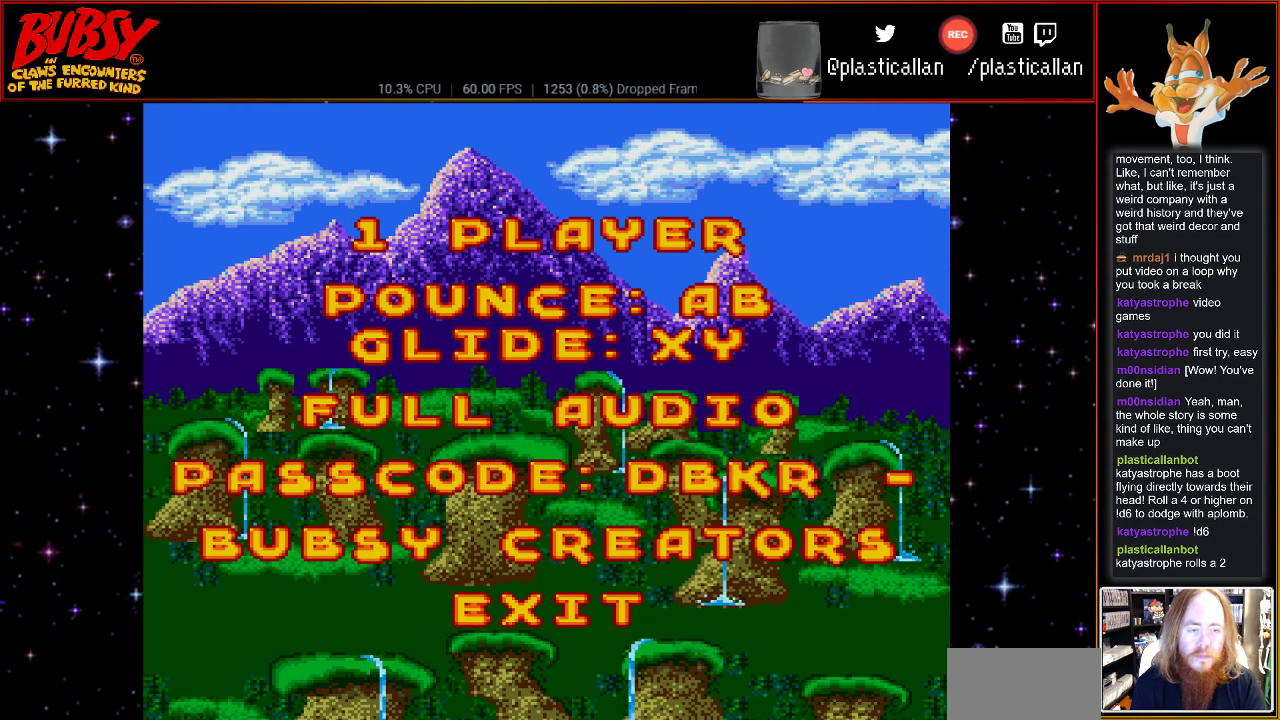
{"buttons": [], "events": [[33, "DPAD_DOWN", "up"], [117, "DPAD_DOWN", "down"], [217, "DPAD_DOWN", "up"], [367, "DPAD_DOWN", "down"], [433, "DPAD_DOWN", "up"]]}
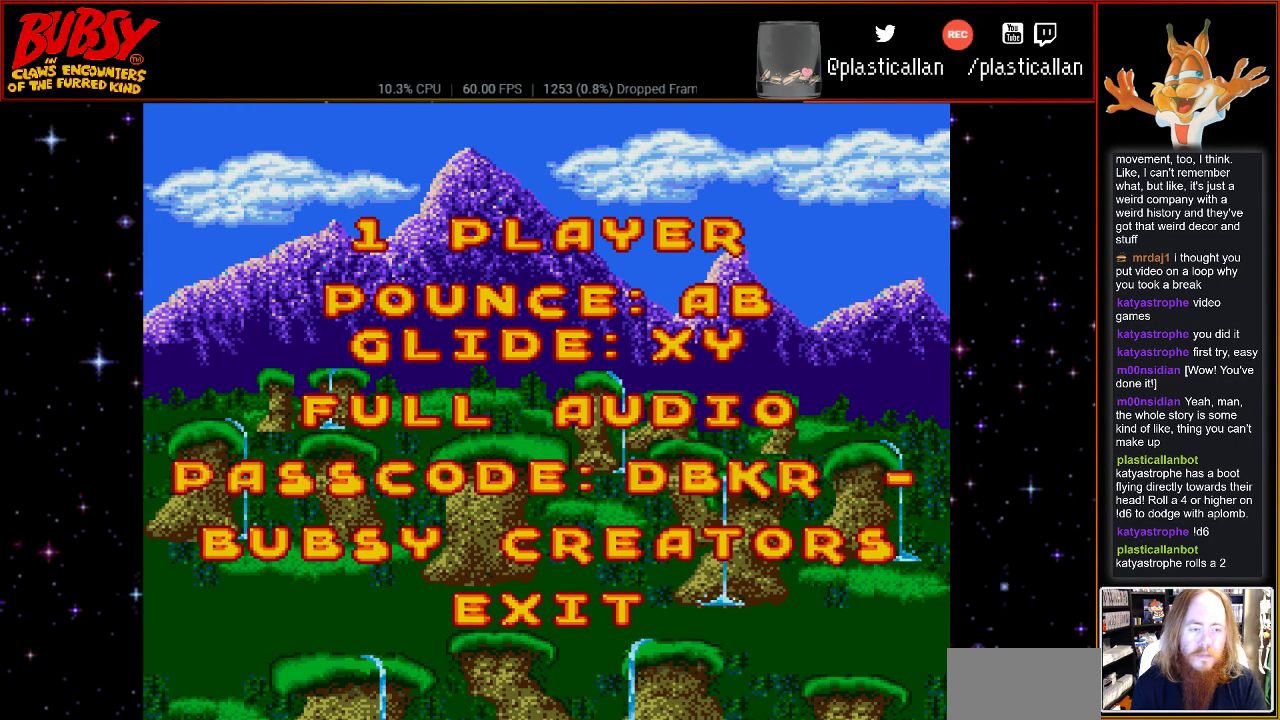
{"buttons": [], "events": [[333, "DPAD_DOWN", "down"], [467, "DPAD_DOWN", "up"]]}
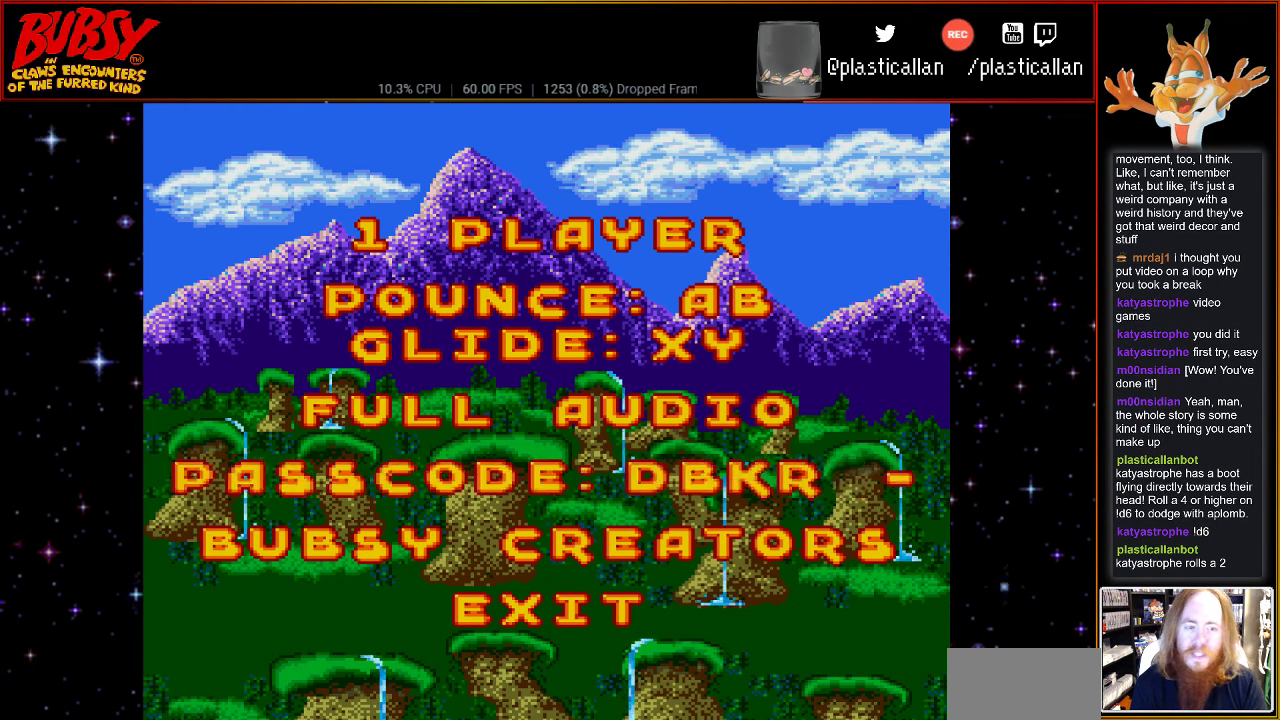
{"buttons": [], "events": [[150, "DPAD_RIGHT", "down"], [283, "DPAD_RIGHT", "up"]]}
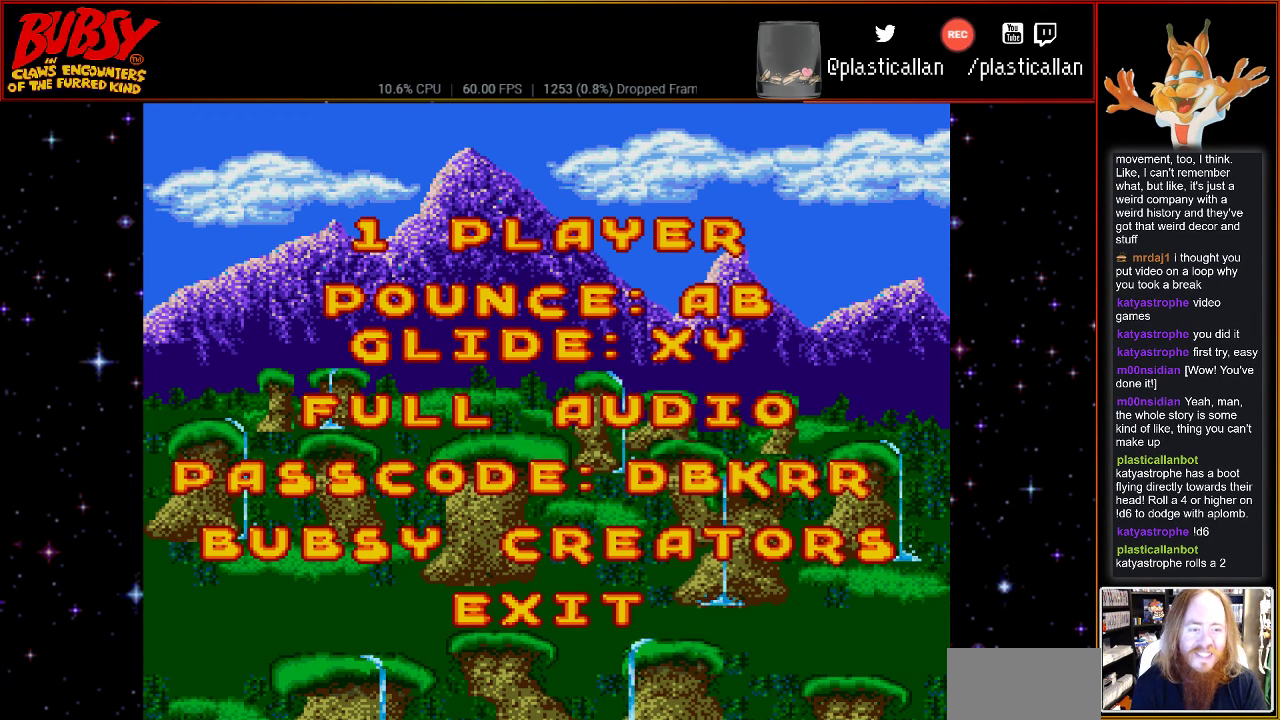
{"buttons": [], "events": [[83, "DPAD_UP", "down"], [150, "DPAD_UP", "up"]]}
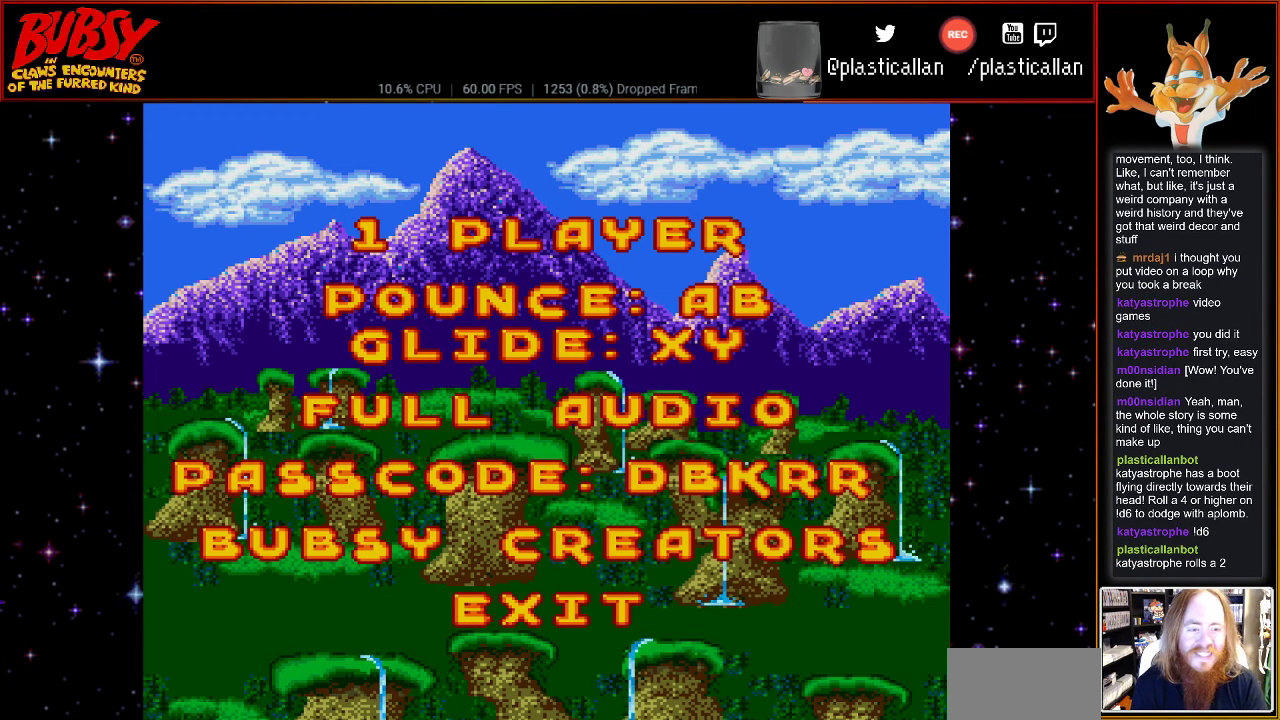
{"buttons": [], "events": []}
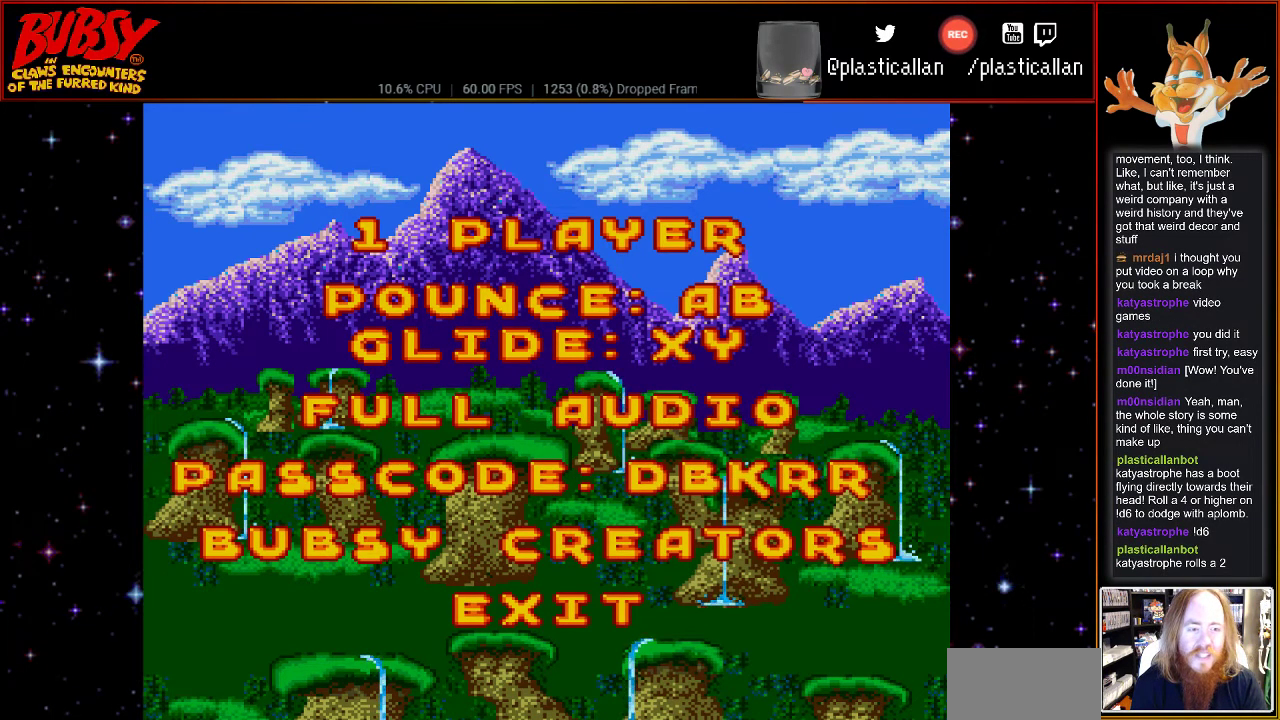
{"buttons": [], "events": [[50, "SELECT", "down"], [217, "SELECT", "up"]]}
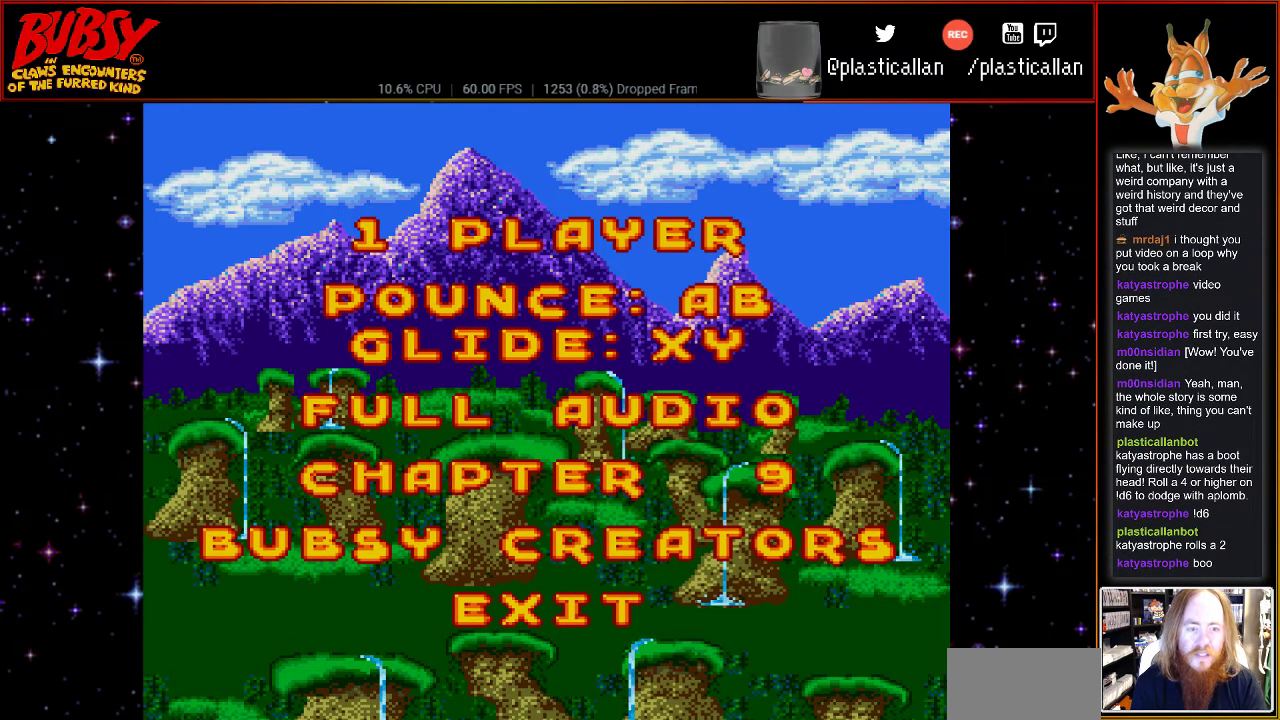
{"buttons": [], "events": [[183, "START", "down"], [350, "START", "up"]]}